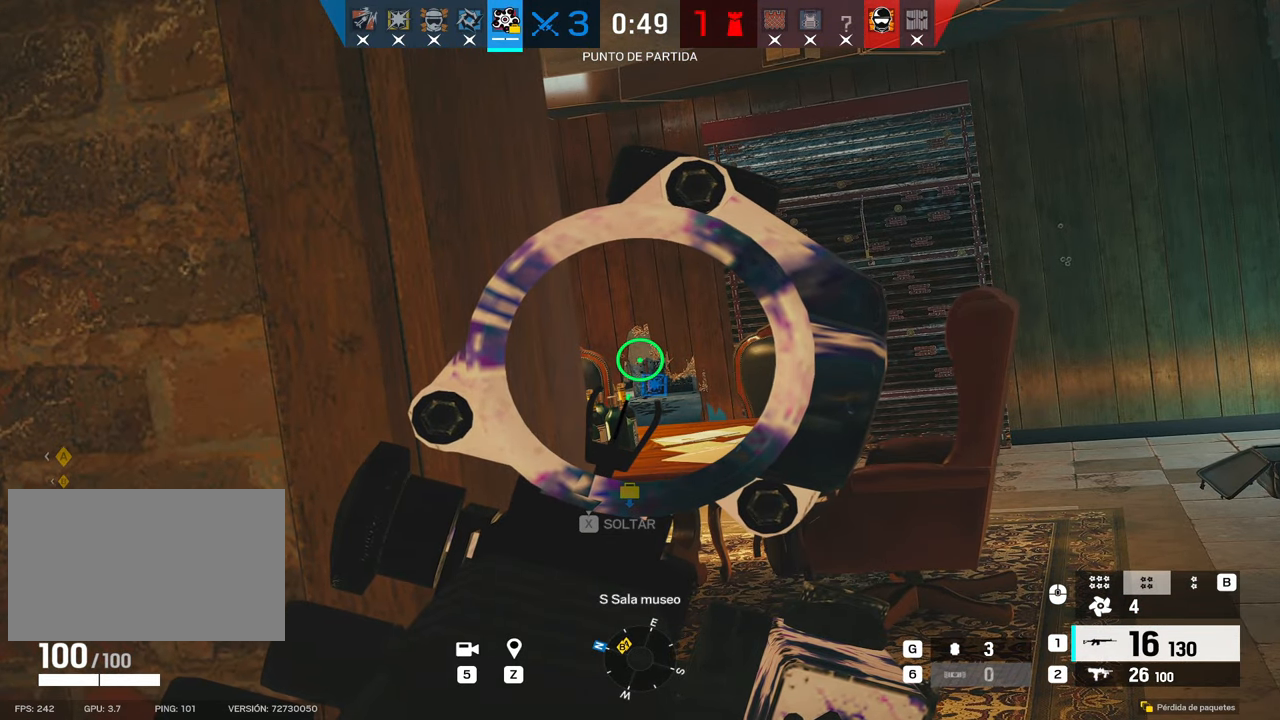
Gameplay with keyboard and mouse; each line is a JSON object with the keys and mouse buttons held at the frame after it. "events" lists presses ("down") and releases ("up") of "1", "2", "3", "4", "5", "a", "alt", "b", "c", "ctrl", "d", "e", "f", "g", "r", "s", "shift", "space", "t", "tab", "tilde", "v", "w", "x", "z", "mouse_left", "mouse_wheel", "mouse_right", "mouse_mb4" and "mouse_mb5" between this image and that frame as [ms after this image, input, new state], when the widget could be followed in between. "mouse_left", "mouse_wheel", "mouse_right", "mouse_mb4", "mouse_mb5" = the "left", "wheel", "right", "mb4", "mb5" buttons of the "mouse" list. No other keys are recorded. "wheel" means that the mouse wheel is clicked or scrolled. Mouse movement is not recorded. Not read: q.
{"keys": [], "mouse": ["right"], "events": []}
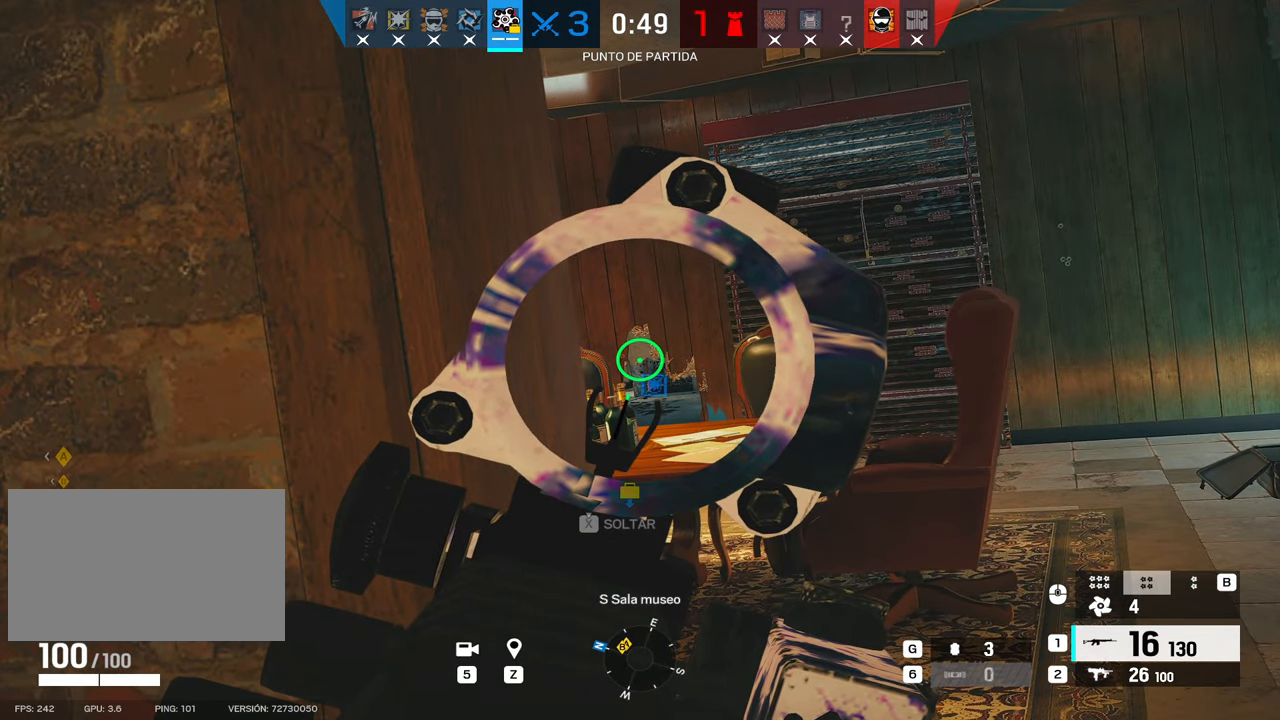
{"keys": [], "mouse": [], "events": [[117, "a", "down"], [200, "mouse_right", "up"], [333, "a", "up"]]}
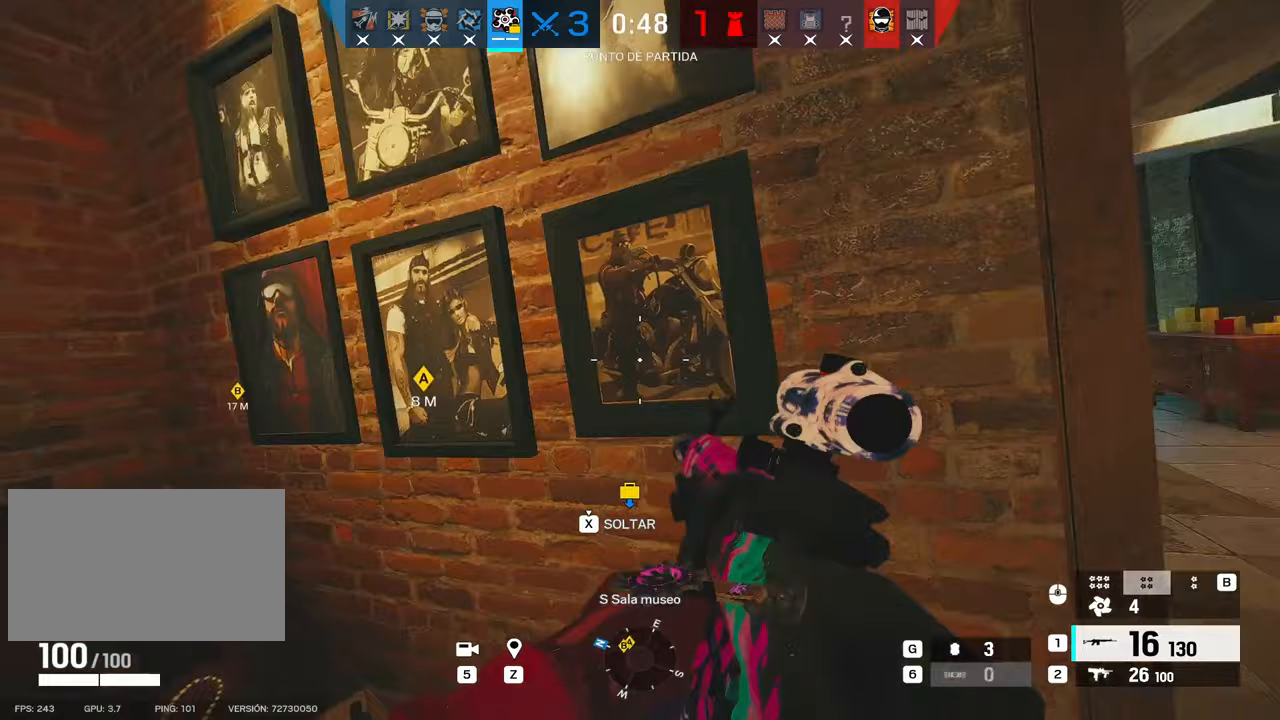
{"keys": ["d"], "mouse": ["right"], "events": [[117, "d", "down"], [400, "mouse_right", "down"]]}
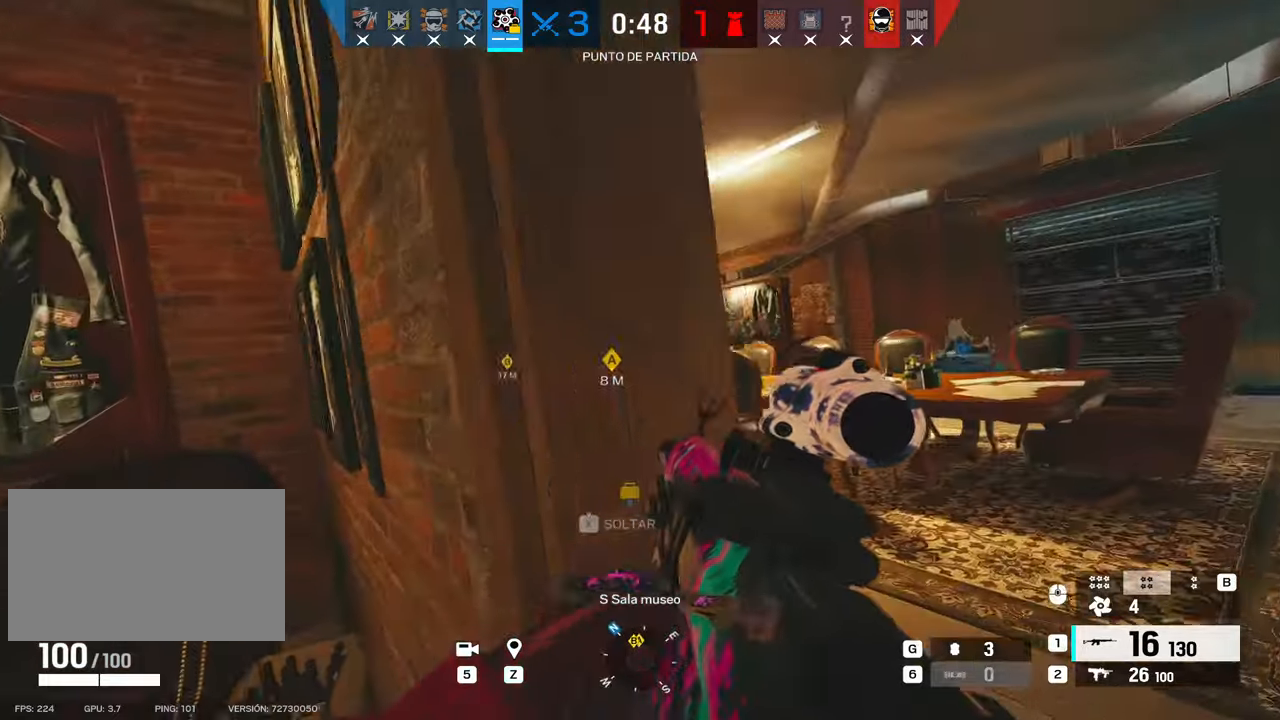
{"keys": ["a"], "mouse": ["right"], "events": [[83, "a", "down"], [83, "d", "up"], [233, "a", "up"], [283, "d", "down"], [467, "a", "down"], [467, "d", "up"]]}
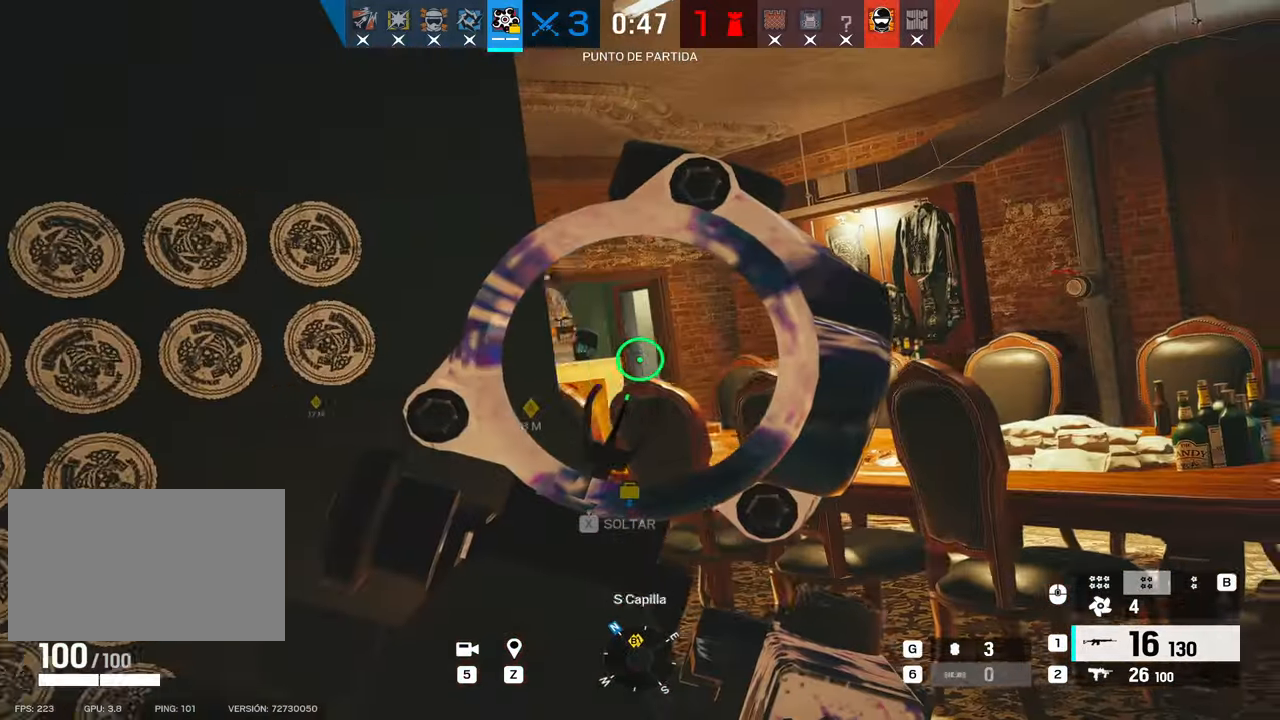
{"keys": ["c", "d"], "mouse": ["left", "right"], "events": [[150, "a", "up"], [283, "d", "down"], [383, "d", "up"], [383, "mouse_left", "down"], [433, "d", "down"], [483, "c", "down"]]}
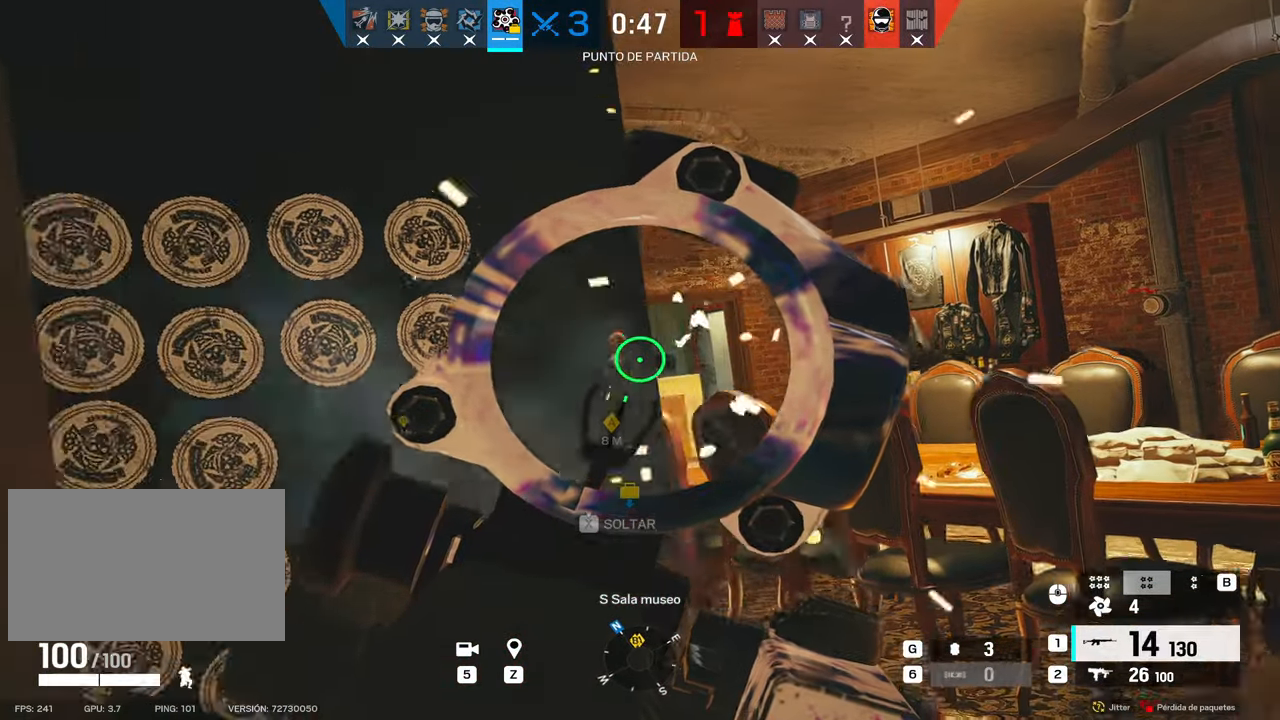
{"keys": ["a"], "mouse": ["left", "right"], "events": [[117, "c", "up"], [217, "e", "down"], [300, "e", "up"], [450, "d", "up"], [483, "a", "down"]]}
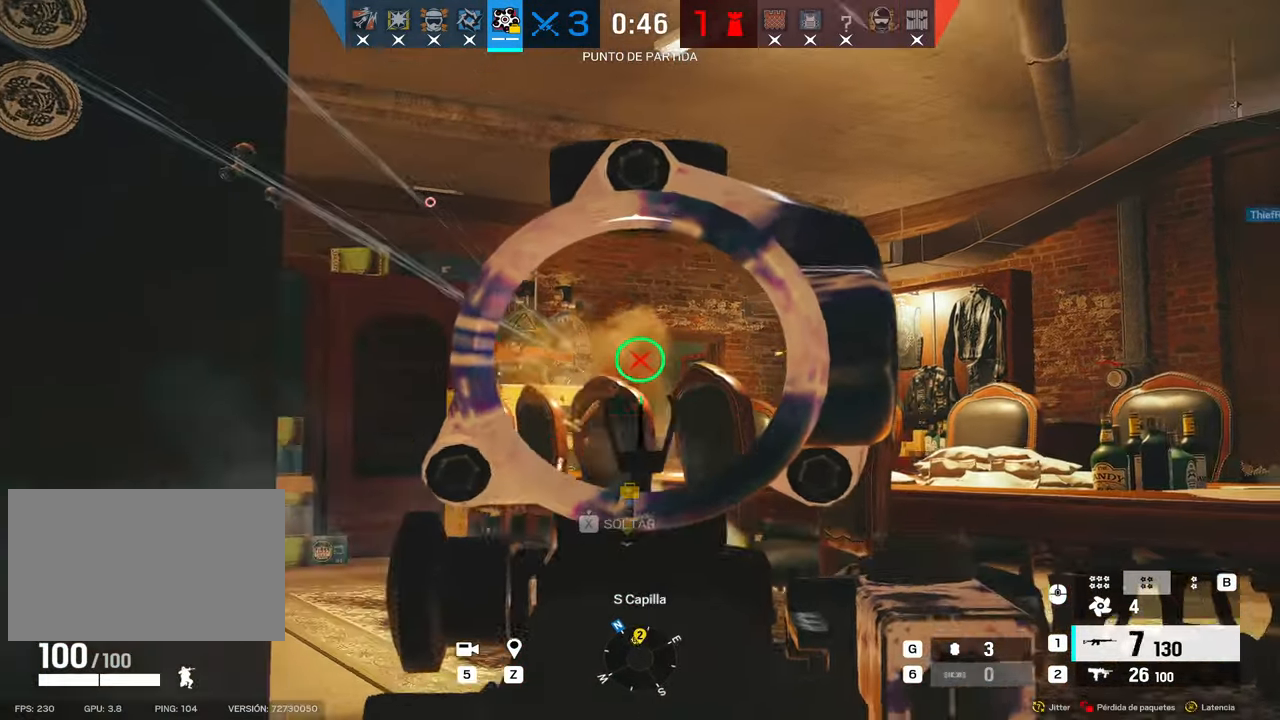
{"keys": ["shift", "w"], "mouse": [], "events": [[33, "mouse_left", "up"], [33, "mouse_right", "up"], [83, "shift", "down"], [83, "w", "down"], [183, "a", "up"]]}
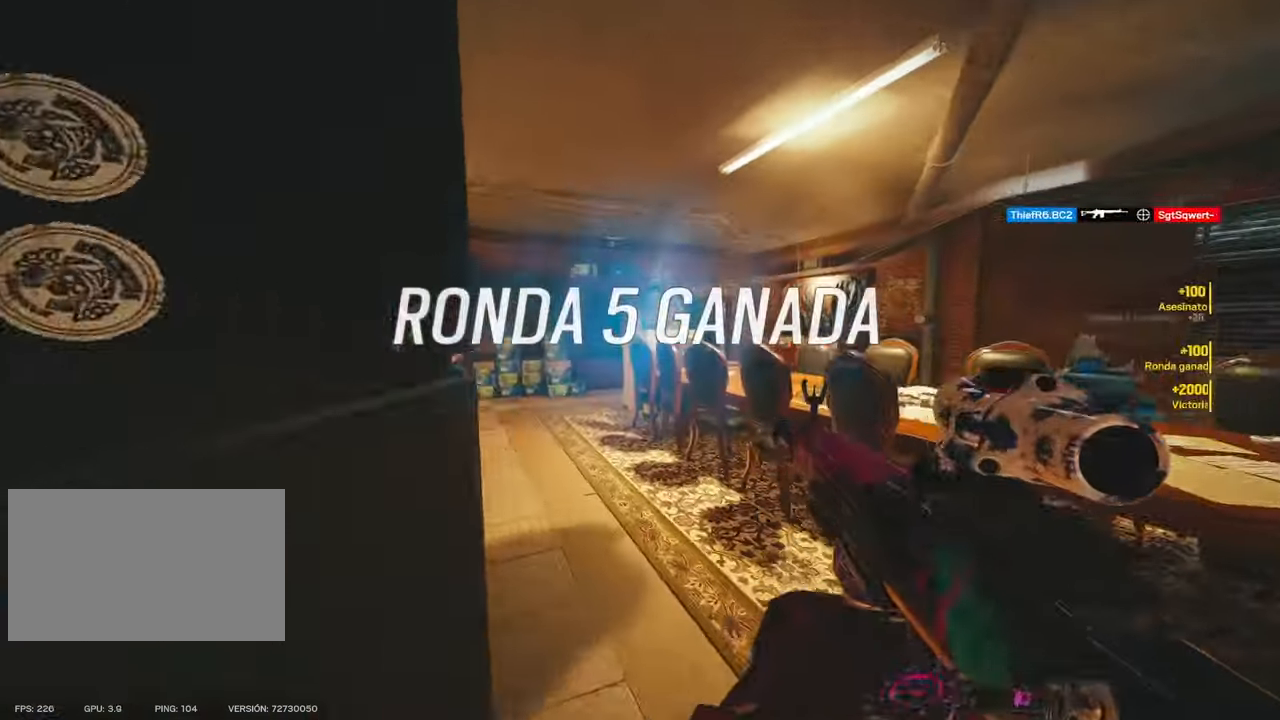
{"keys": ["shift", "w"], "mouse": [], "events": [[50, "d", "down"], [150, "d", "up"], [300, "a", "down"], [383, "a", "up"]]}
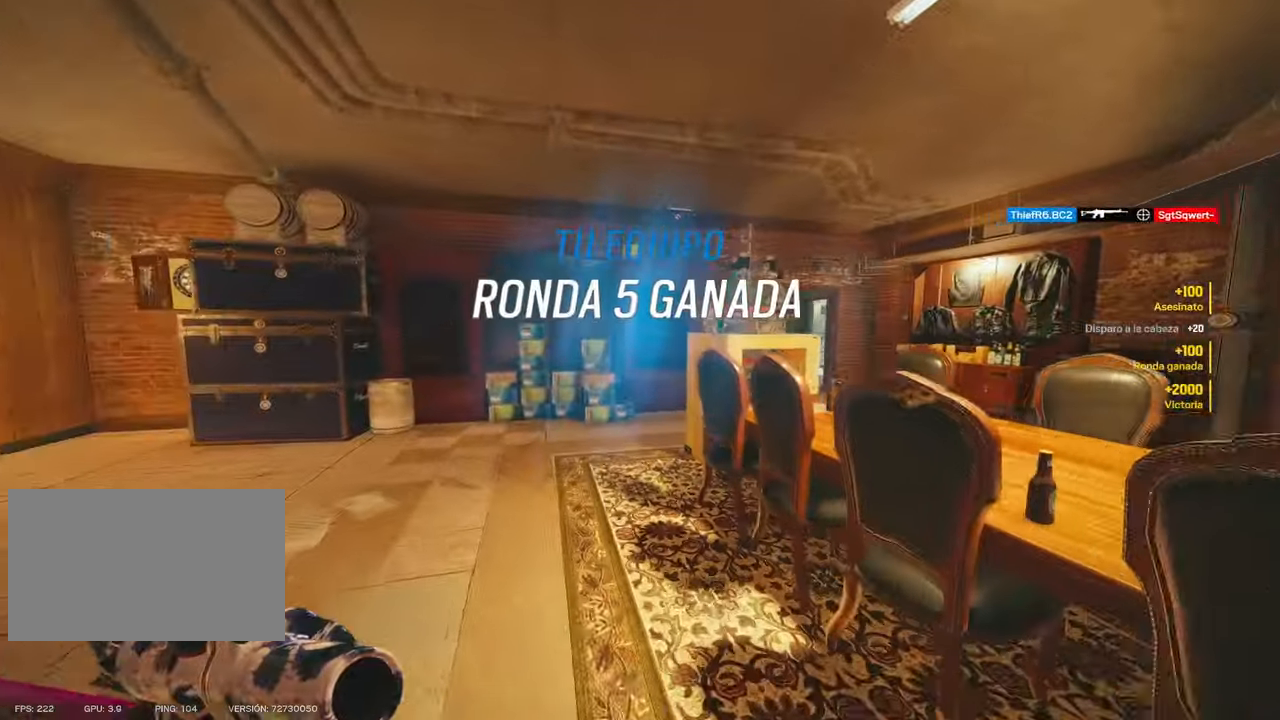
{"keys": ["a", "shift", "w"], "mouse": [], "events": [[300, "a", "down"]]}
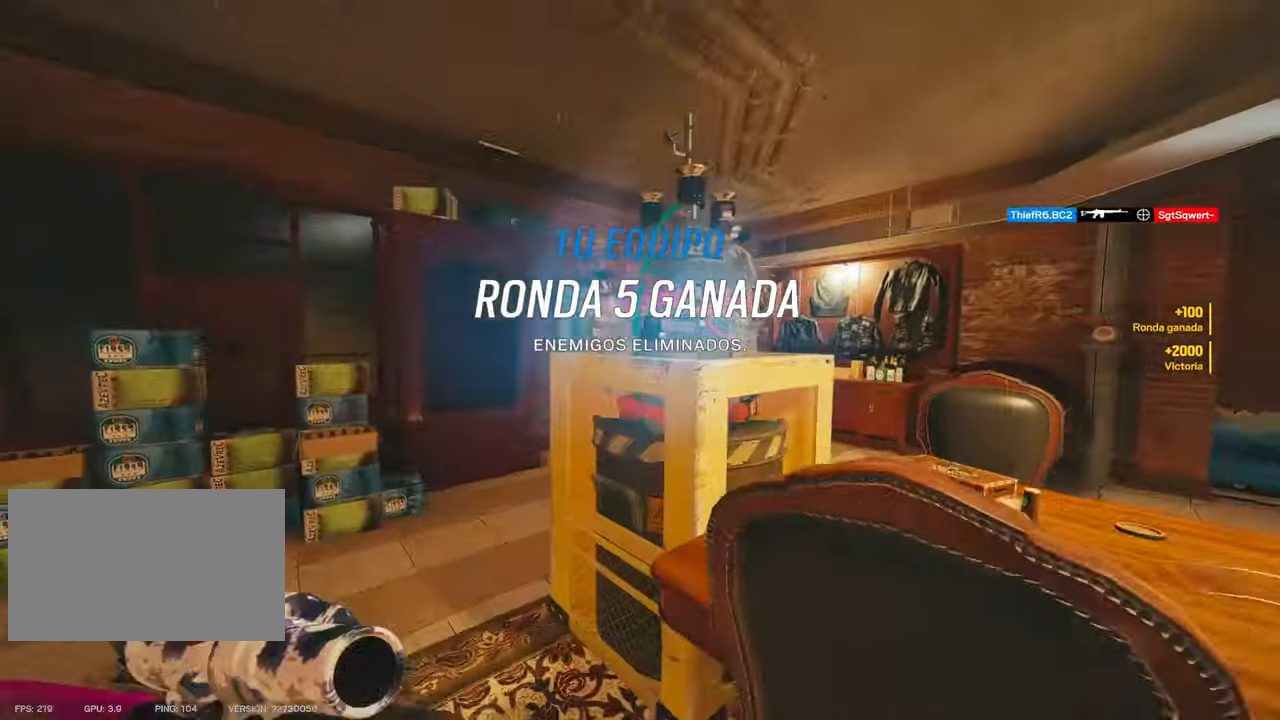
{"keys": ["a", "w"], "mouse": [], "events": [[133, "f", "down"], [217, "shift", "up"], [267, "f", "up"], [367, "c", "down"], [467, "c", "up"]]}
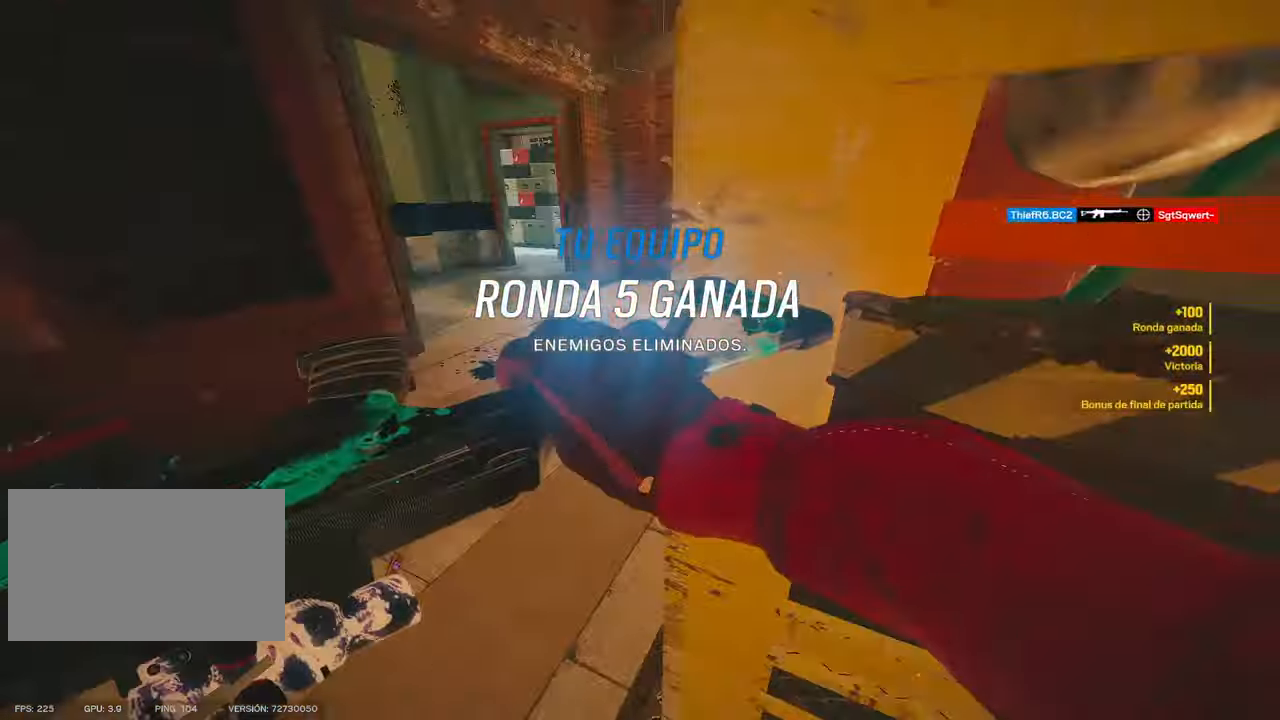
{"keys": ["a"], "mouse": ["right"], "events": [[50, "c", "down"], [100, "a", "up"], [150, "c", "up"], [250, "shift", "down"], [500, "a", "down"], [500, "mouse_right", "down"], [500, "shift", "up"], [500, "w", "up"]]}
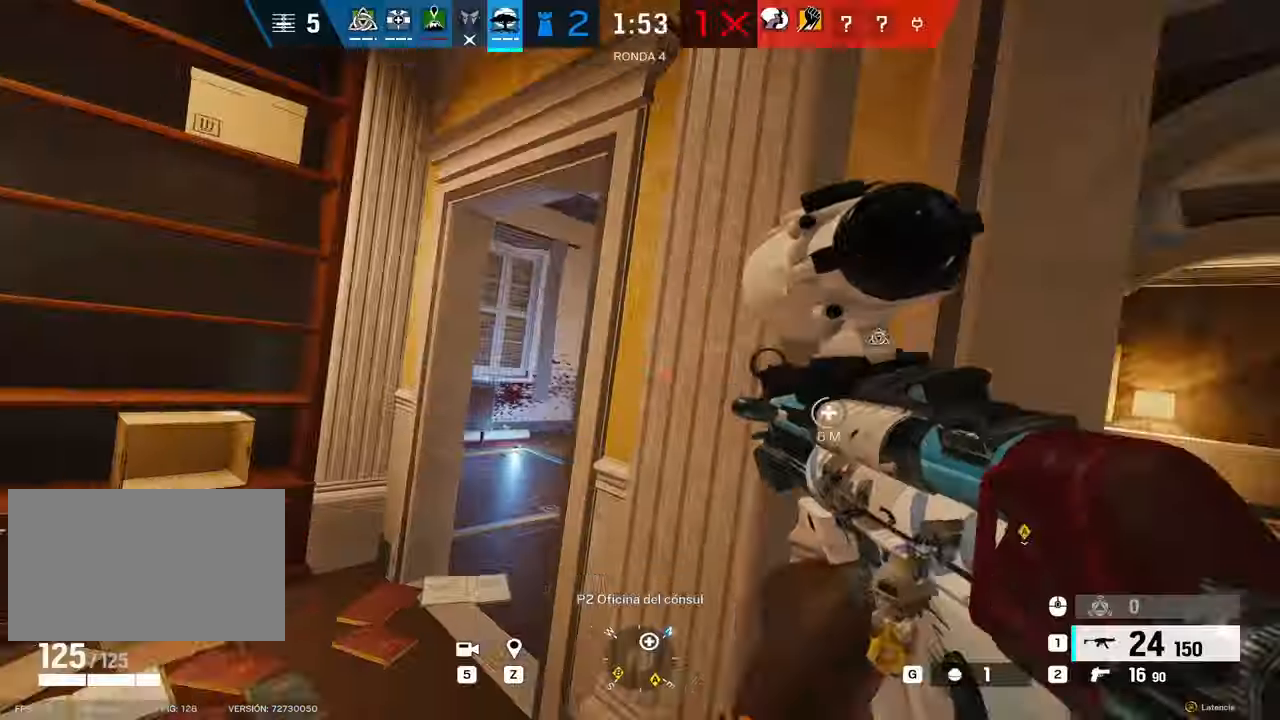
{"keys": ["a"], "mouse": ["right"], "events": [[367, "a", "up"], [367, "d", "down"], [450, "a", "down"], [450, "d", "up"]]}
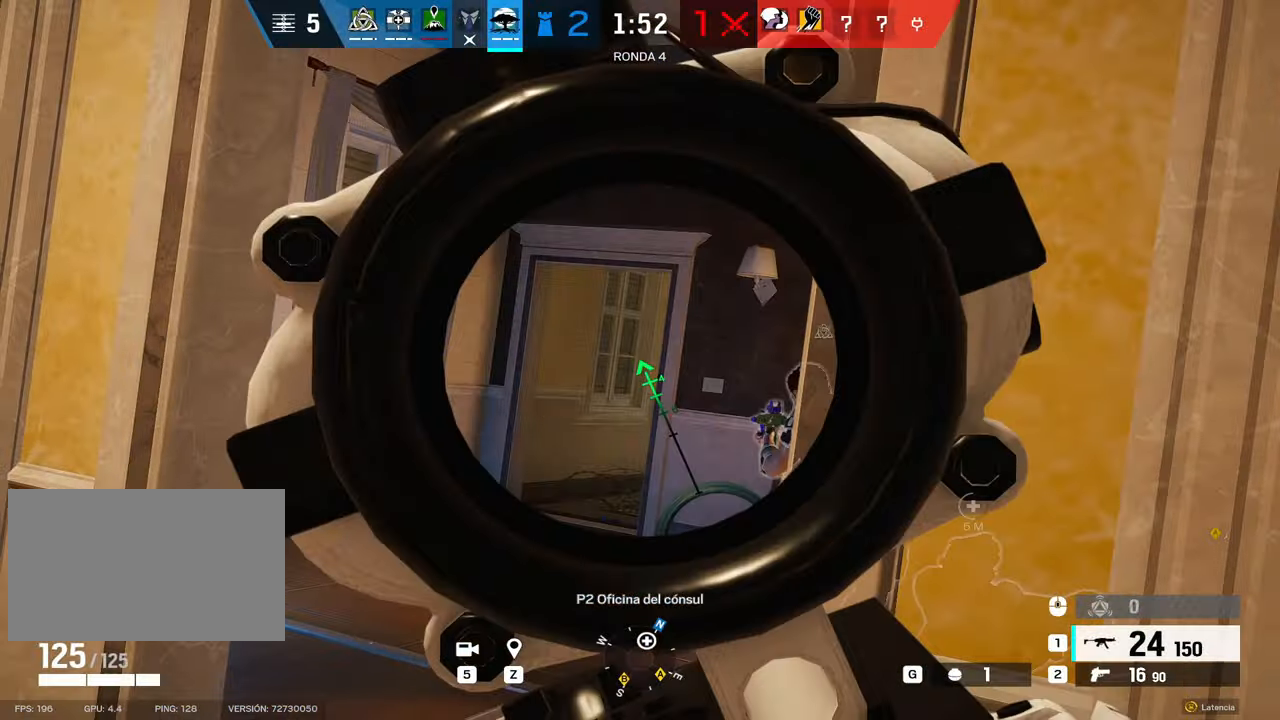
{"keys": ["w"], "mouse": ["right"], "events": [[150, "w", "down"], [200, "a", "up"]]}
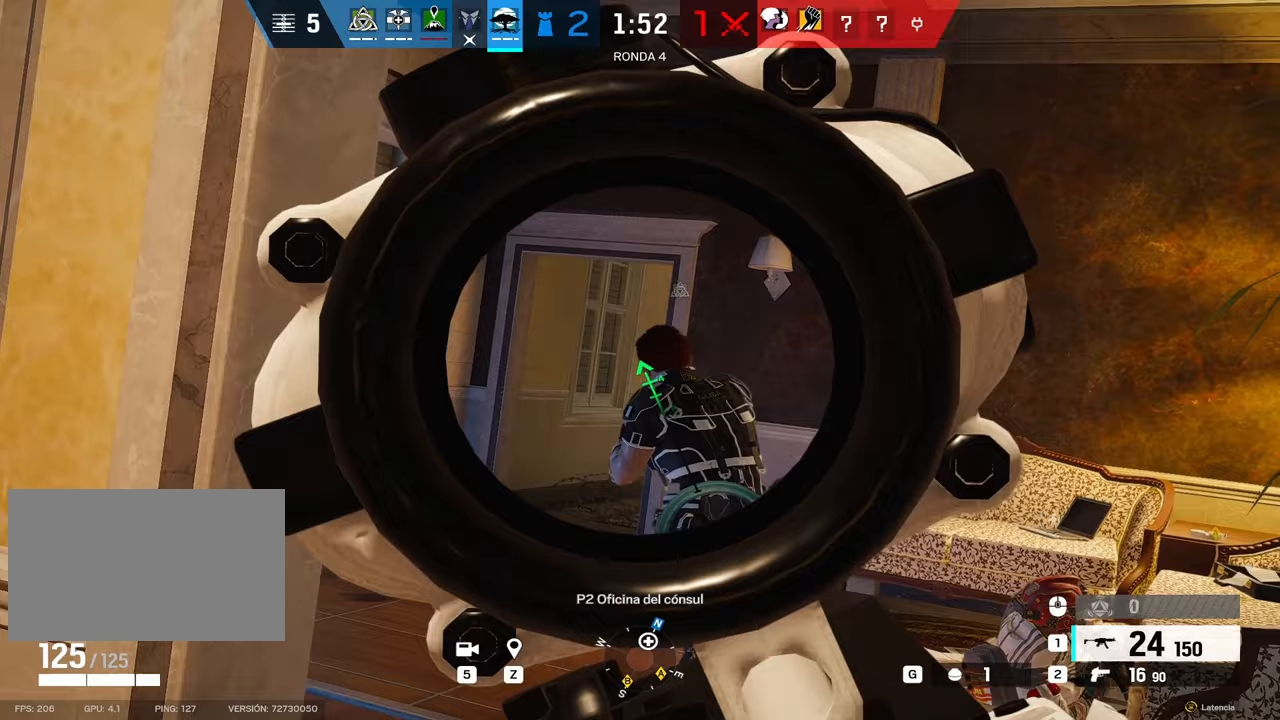
{"keys": ["s"], "mouse": ["right"], "events": [[67, "w", "up"], [300, "s", "down"]]}
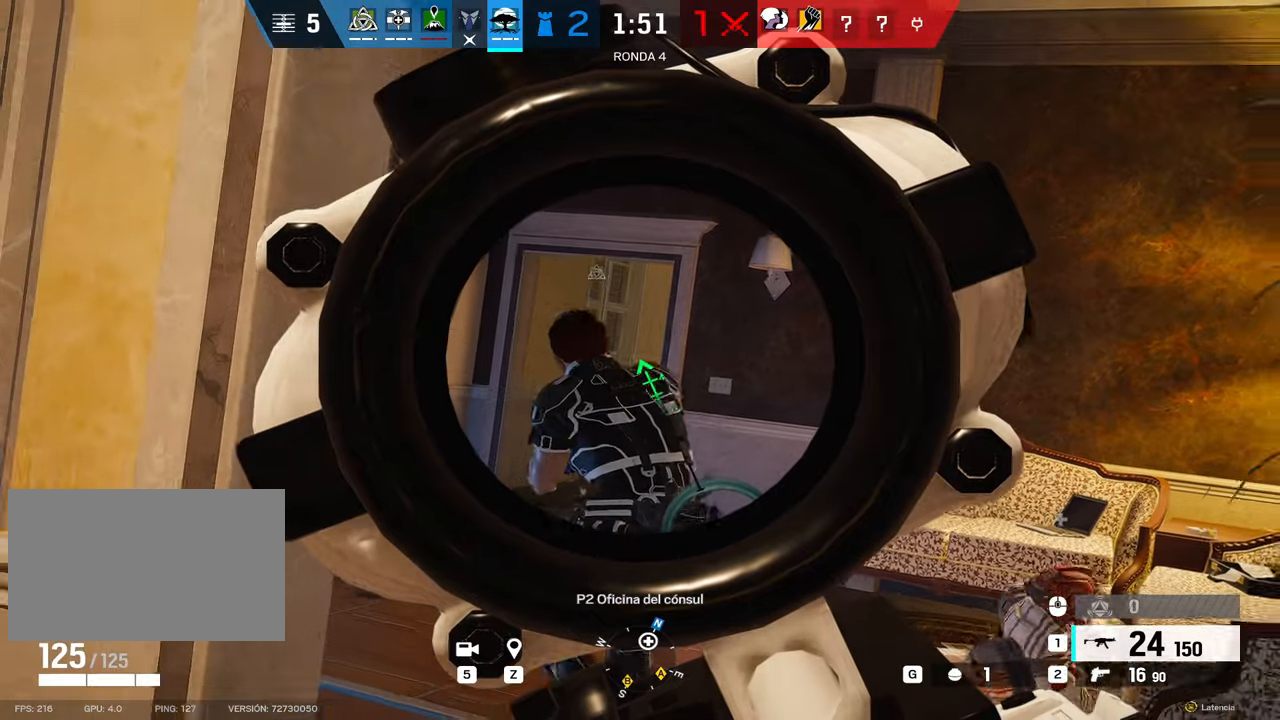
{"keys": [], "mouse": ["right"], "events": [[83, "s", "up"], [217, "w", "down"], [367, "w", "up"]]}
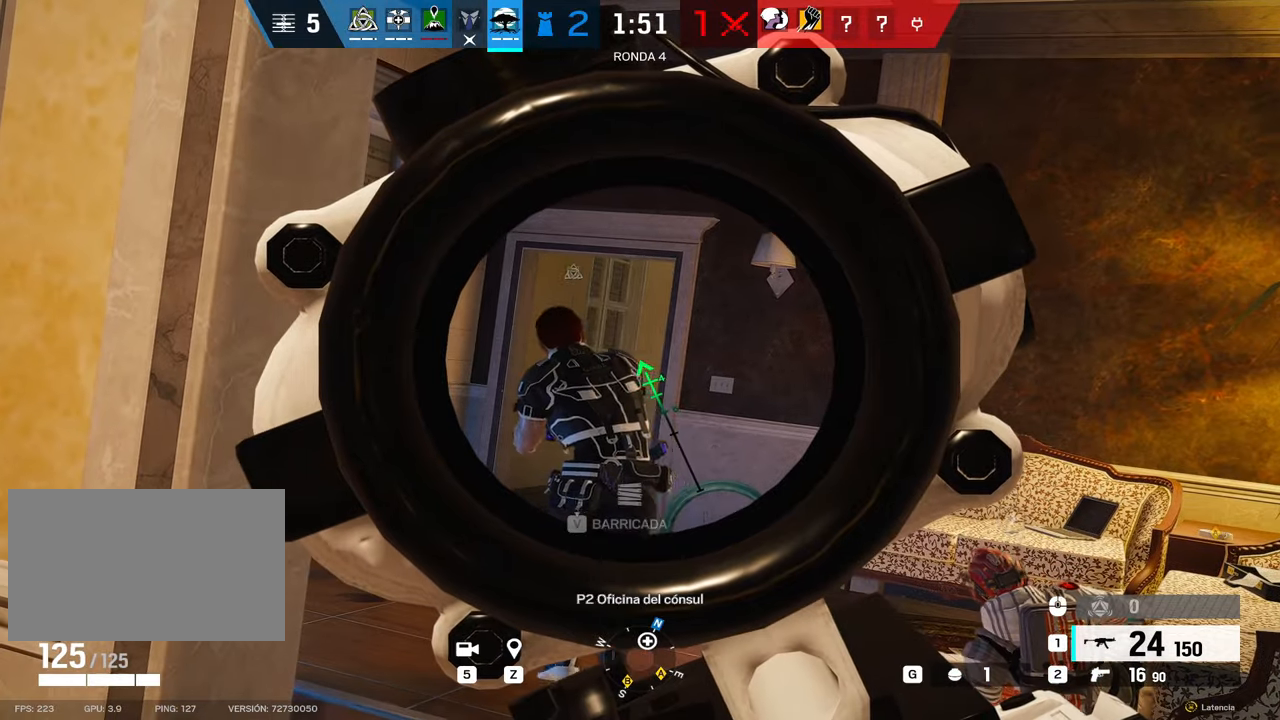
{"keys": ["w"], "mouse": ["right"], "events": [[250, "s", "down"], [333, "s", "up"], [400, "w", "down"]]}
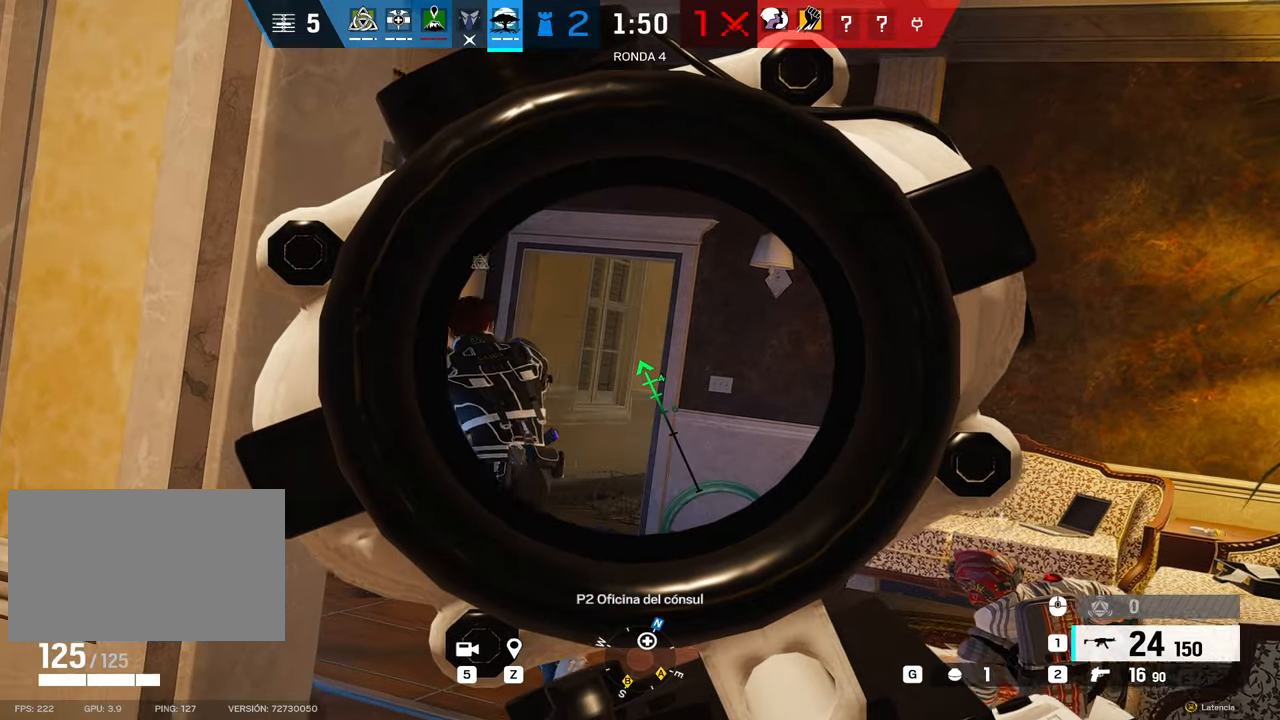
{"keys": ["w"], "mouse": ["right"], "events": []}
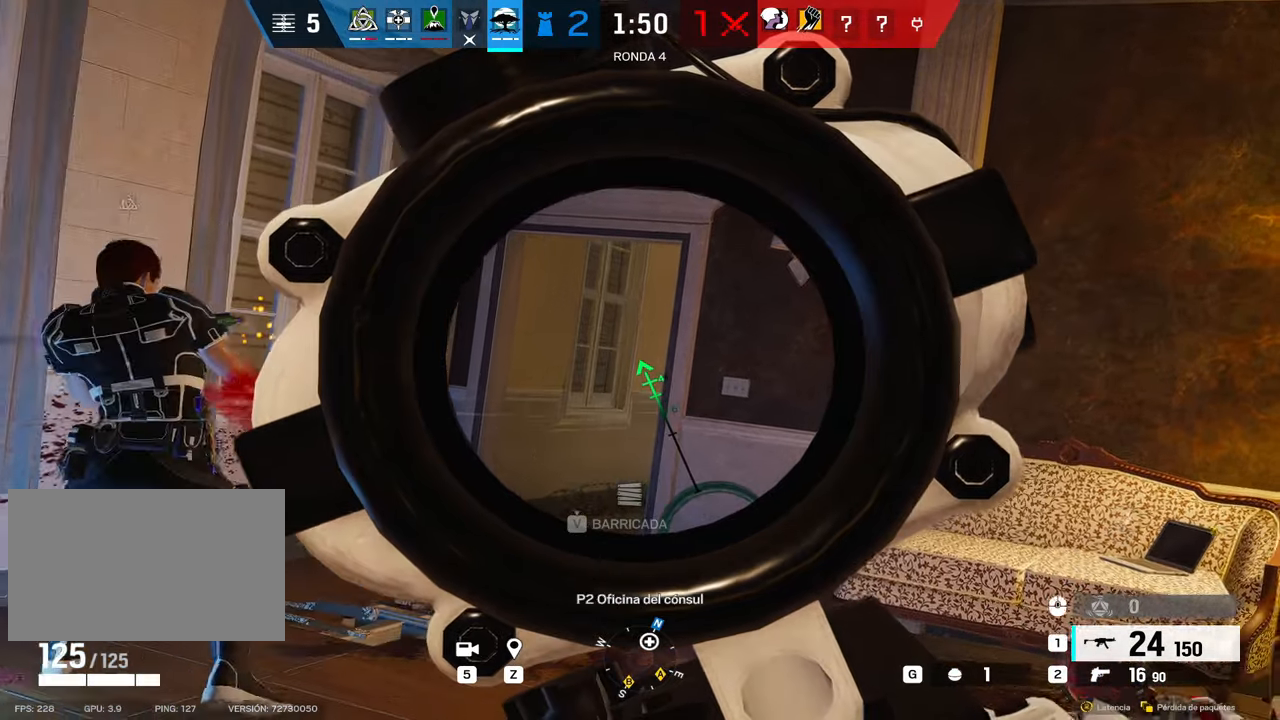
{"keys": ["a", "w"], "mouse": ["right"], "events": [[317, "w", "up"], [450, "a", "down"], [500, "w", "down"]]}
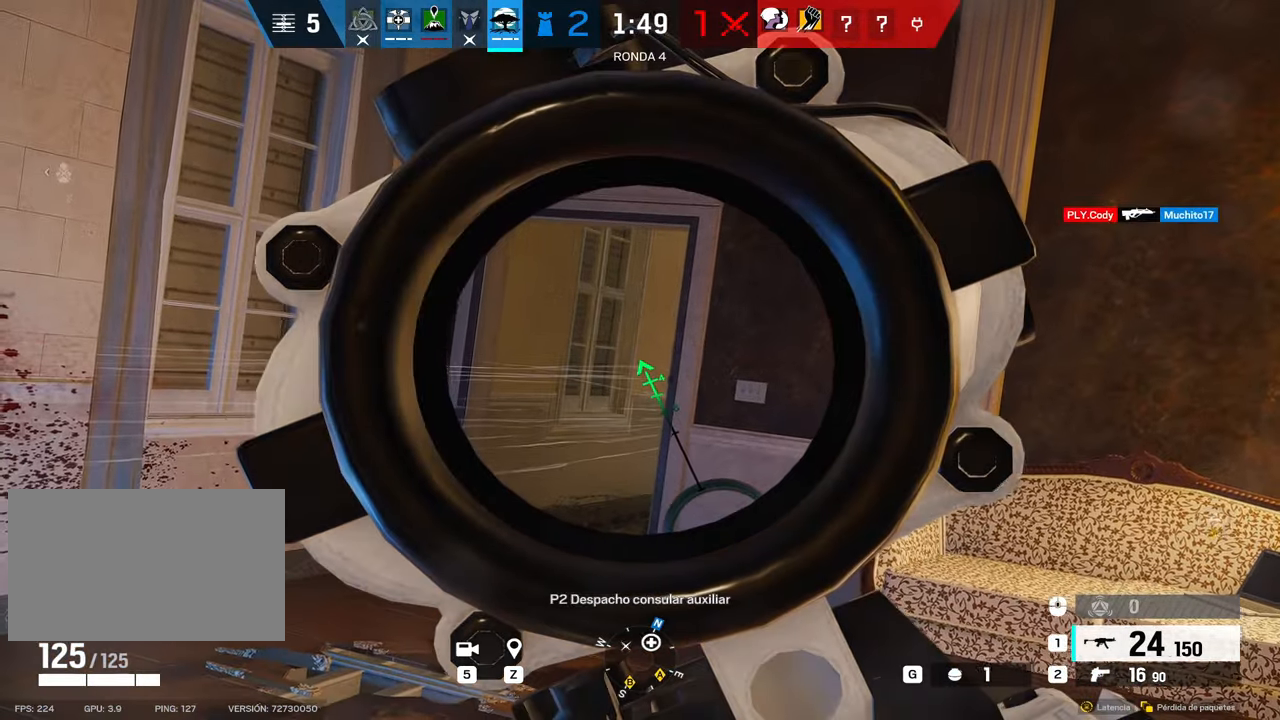
{"keys": ["a"], "mouse": ["right"], "events": [[433, "w", "up"]]}
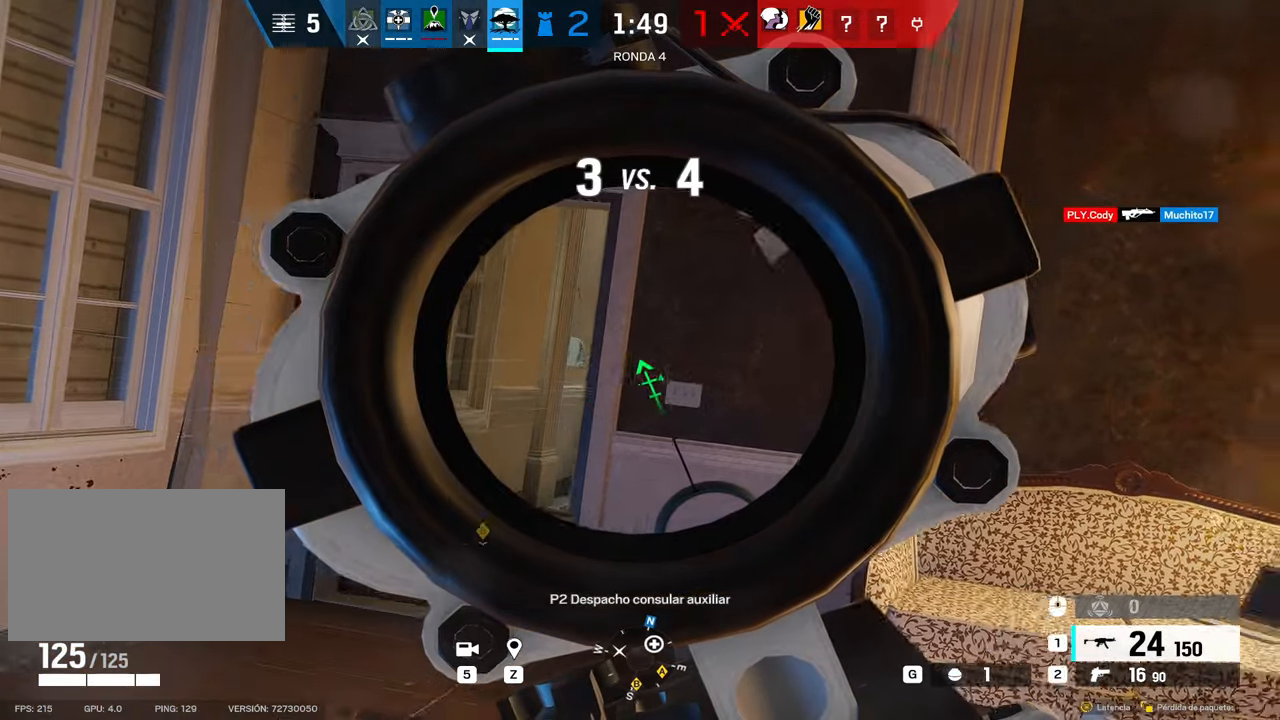
{"keys": ["a"], "mouse": ["right"], "events": [[400, "a", "up"], [400, "d", "down"], [483, "a", "down"], [483, "d", "up"]]}
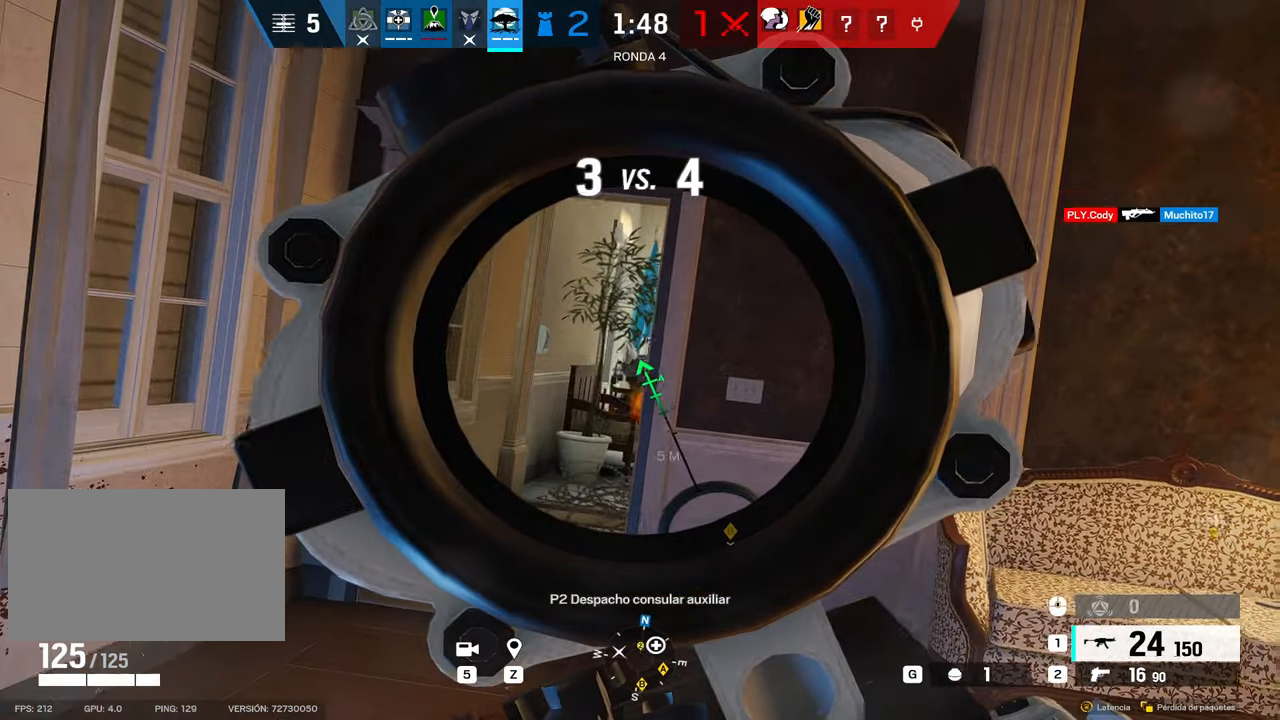
{"keys": ["d"], "mouse": ["left", "right"], "events": [[133, "mouse_left", "down"], [183, "c", "down"], [267, "c", "up"], [417, "a", "up"], [417, "d", "down"]]}
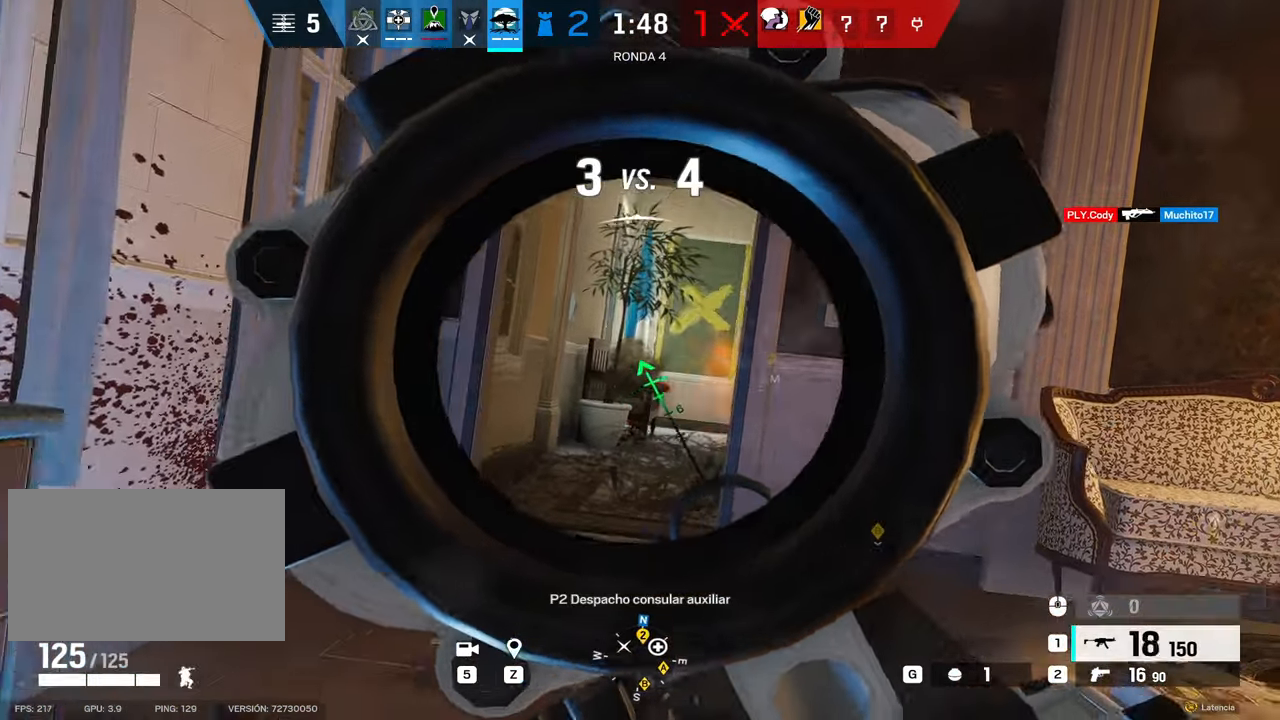
{"keys": ["c", "d"], "mouse": ["left", "right"], "events": [[467, "c", "down"]]}
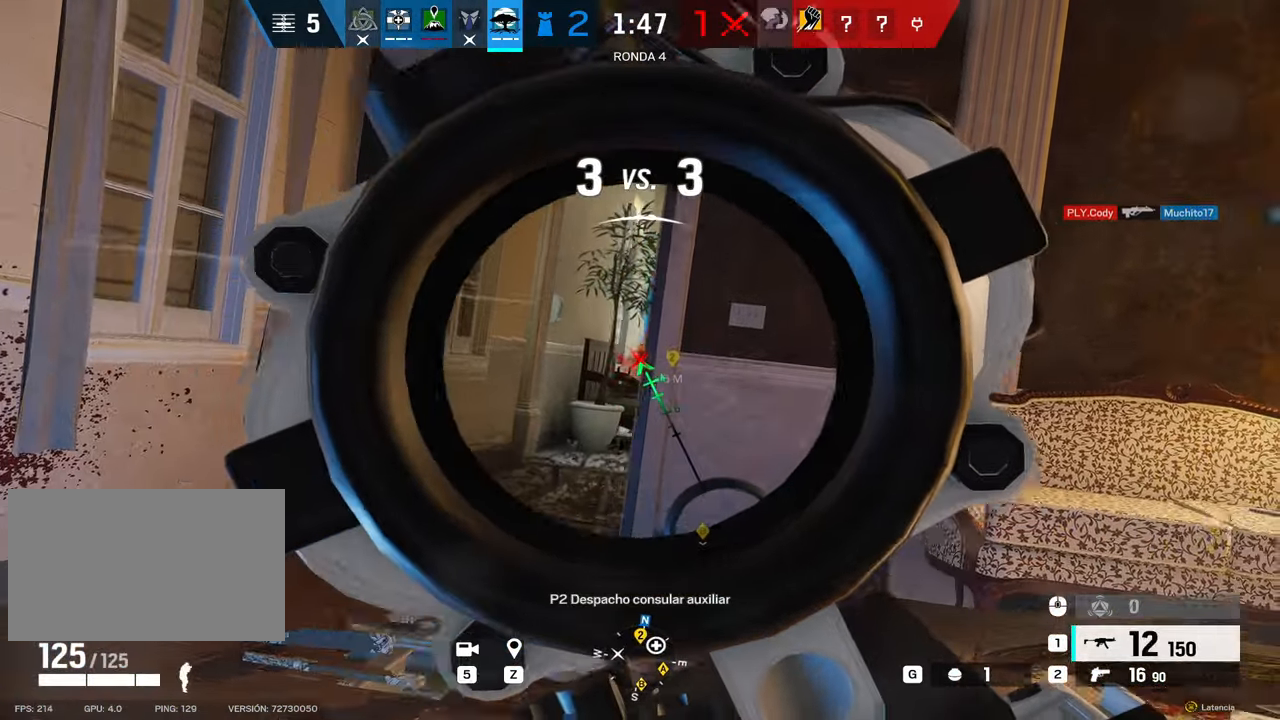
{"keys": ["a"], "mouse": ["right"], "events": [[67, "a", "down"], [67, "c", "up"], [67, "d", "up"], [100, "mouse_left", "up"]]}
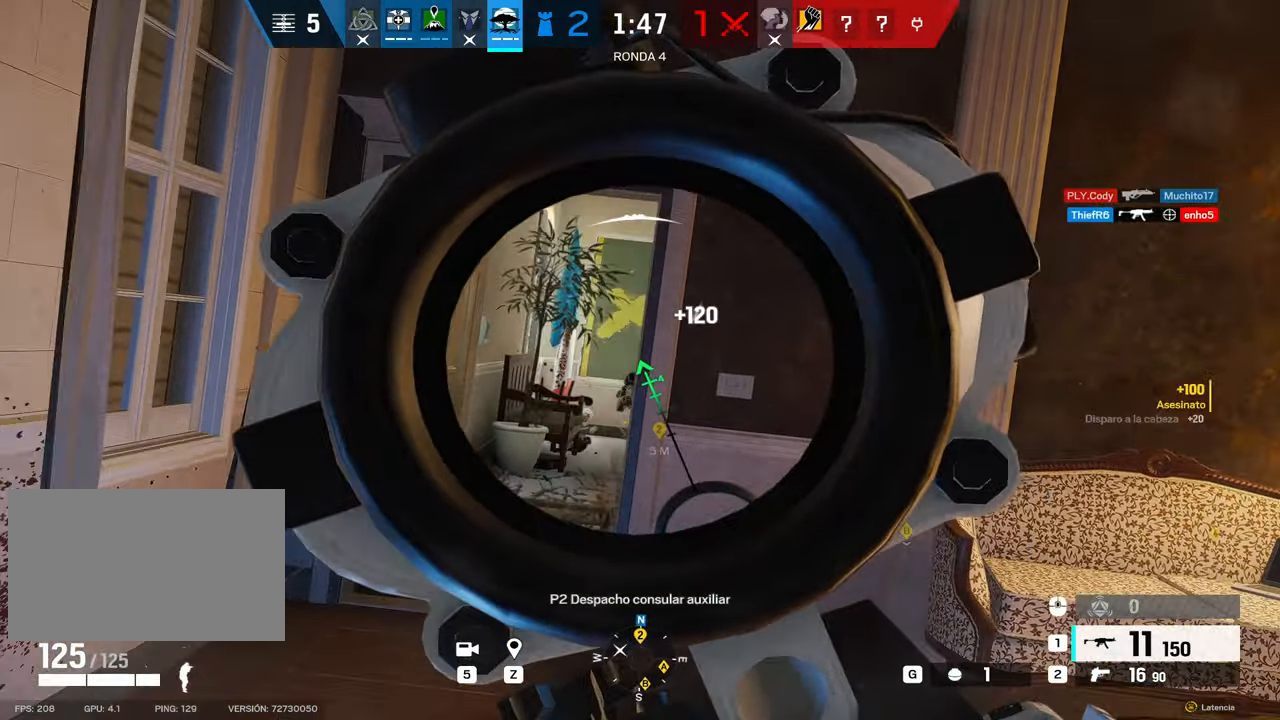
{"keys": [], "mouse": ["left", "right"], "events": [[283, "mouse_left", "down"], [300, "c", "down"], [400, "c", "up"], [500, "a", "up"]]}
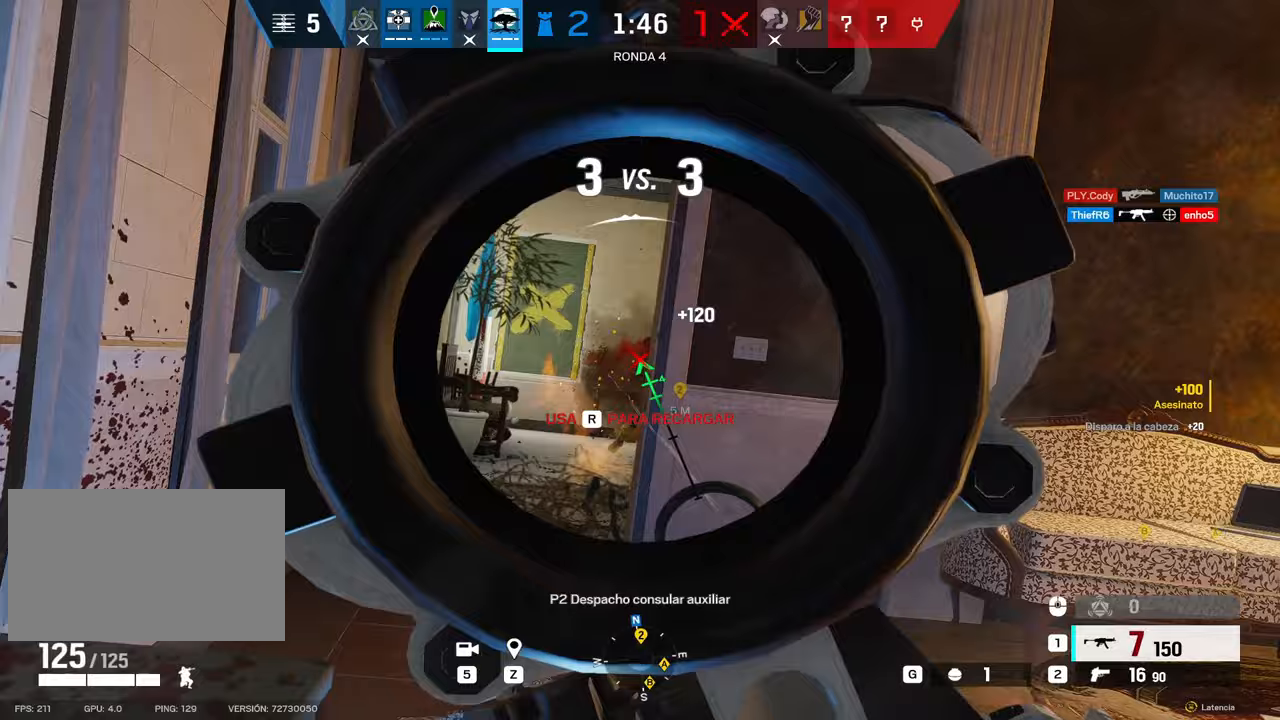
{"keys": ["shift", "w"], "mouse": [], "events": [[50, "d", "down"], [150, "a", "down"], [200, "a", "up"], [283, "mouse_left", "up"], [283, "mouse_right", "up"], [283, "w", "down"], [333, "shift", "down"], [467, "d", "up"]]}
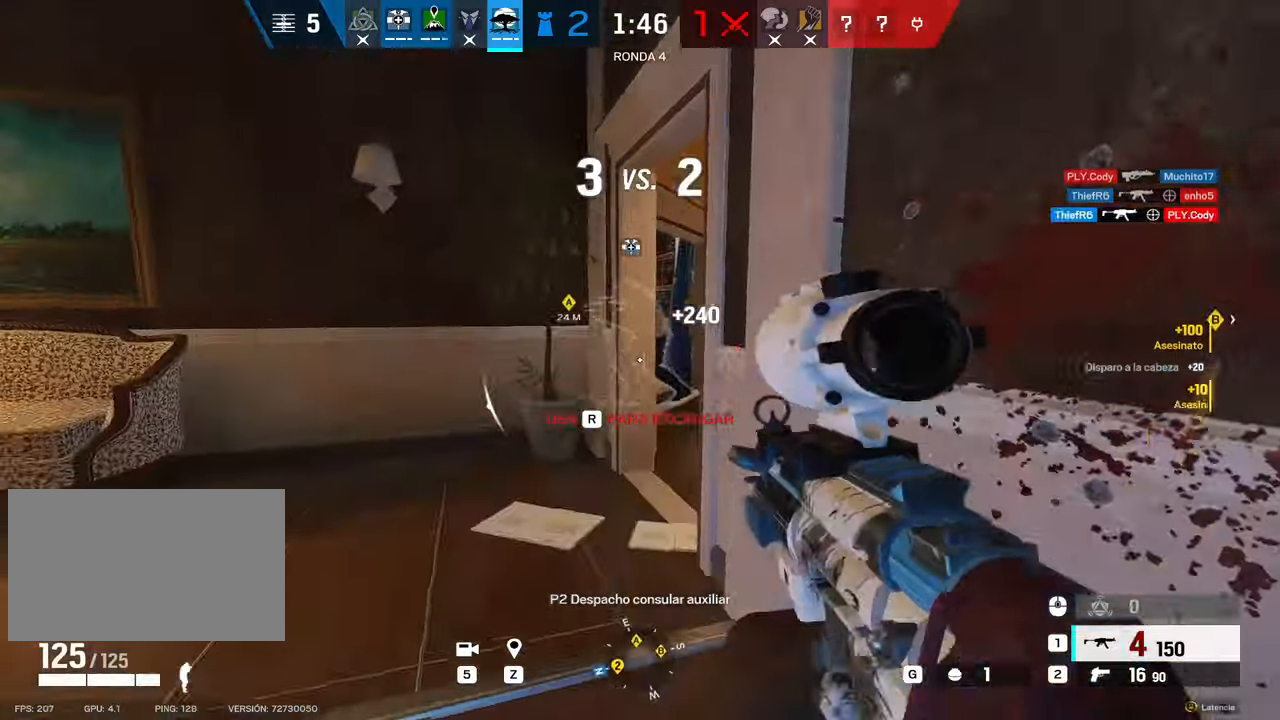
{"keys": ["w"], "mouse": [], "events": [[167, "a", "down"], [300, "a", "up"], [350, "r", "down"], [350, "shift", "up"], [400, "r", "up"]]}
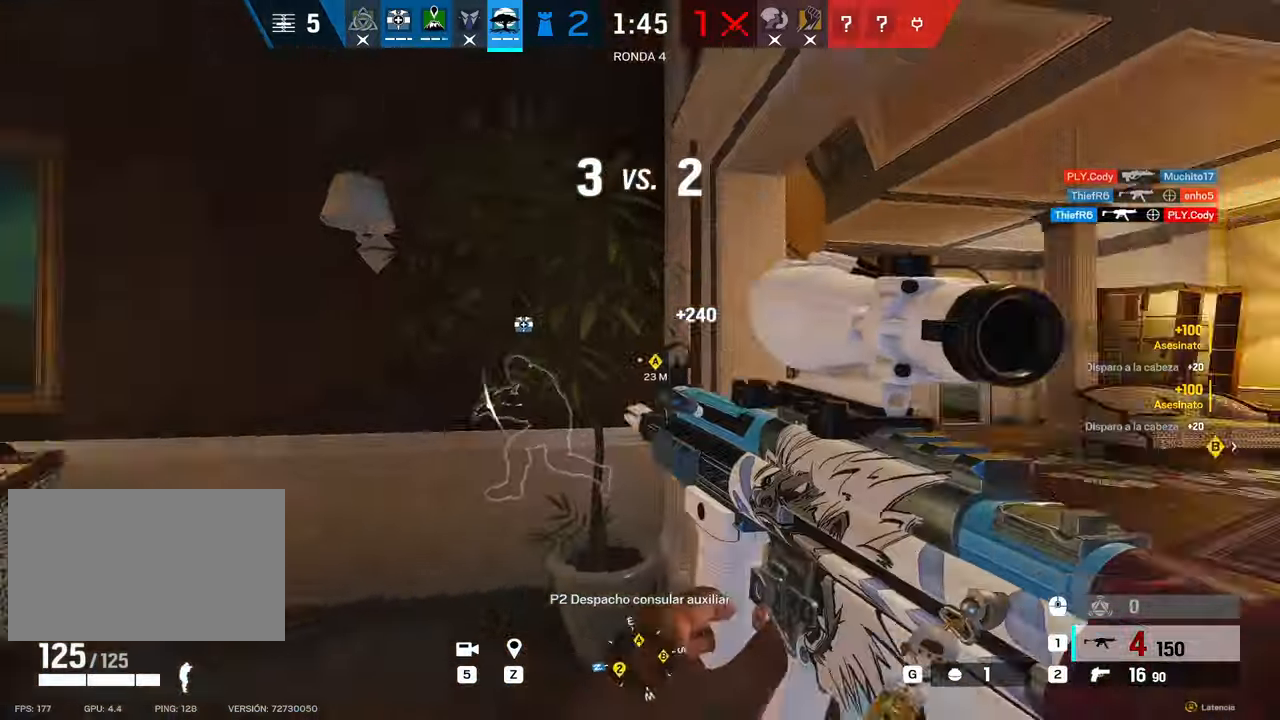
{"keys": ["d", "s"], "mouse": [], "events": [[33, "d", "down"], [33, "w", "up"], [167, "s", "down"]]}
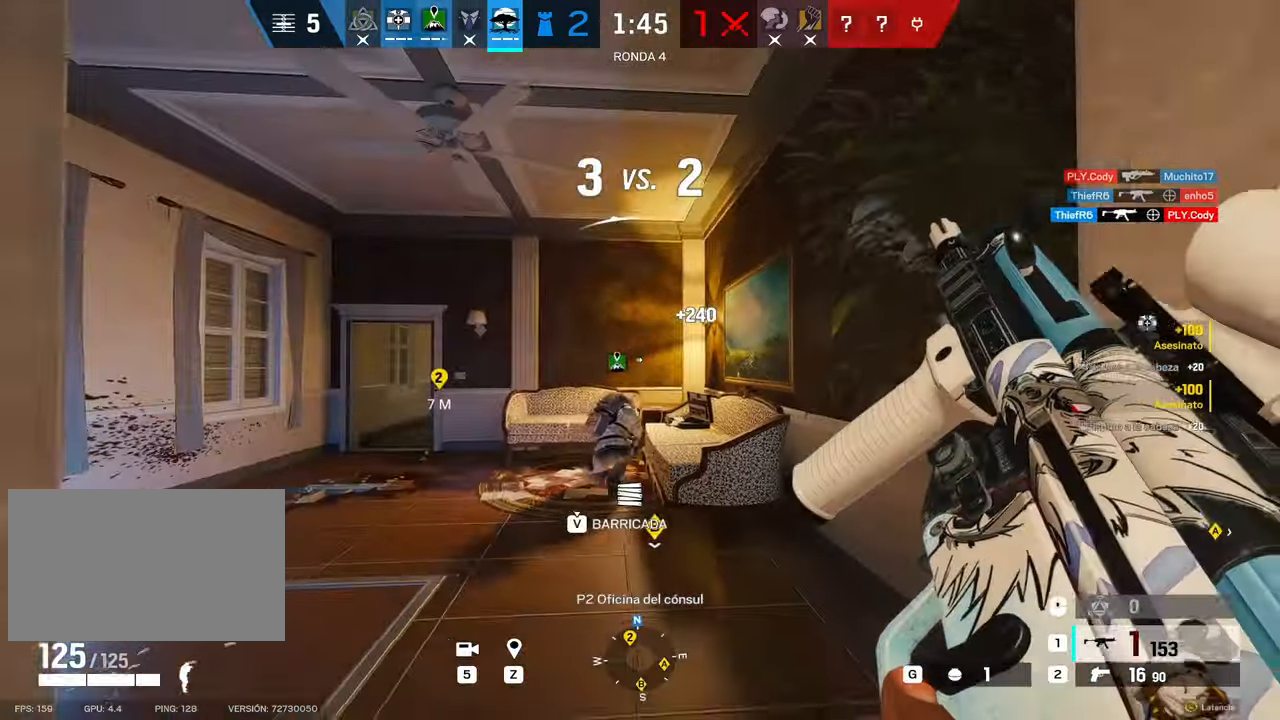
{"keys": ["d", "w"], "mouse": [], "events": [[50, "s", "up"], [100, "s", "down"], [133, "s", "up"], [200, "w", "down"]]}